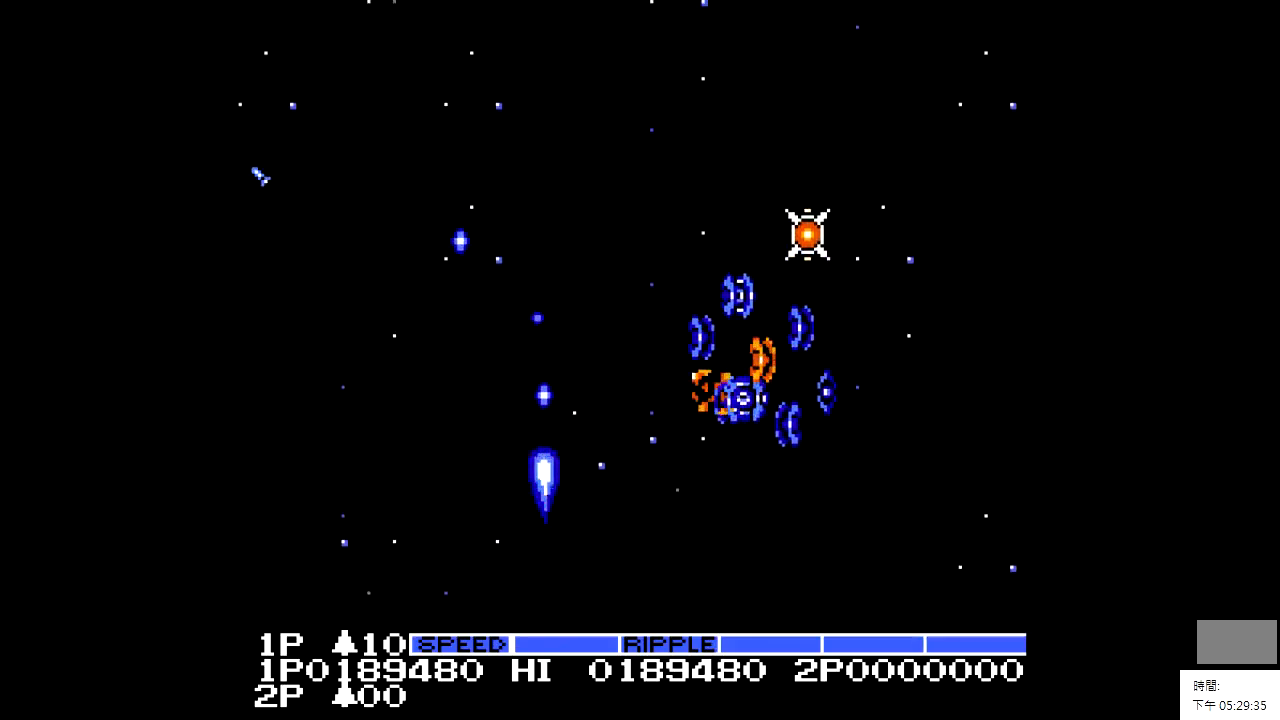
Gameplay with a controller; each line is a JSON object with the inputs held at the frame after it. "events" lists button and stick changes between this image and that frame as [ms after this image, input, new state], when the widget could be followed in between. Not read: A B CIRCLE CROSS L2 L3 R2 R3.
{"buttons": ["X"], "events": [[100, "DPAD_RIGHT", "down"], [150, "X", "down"], [250, "DPAD_DOWN", "up"], [250, "DPAD_RIGHT", "up"]]}
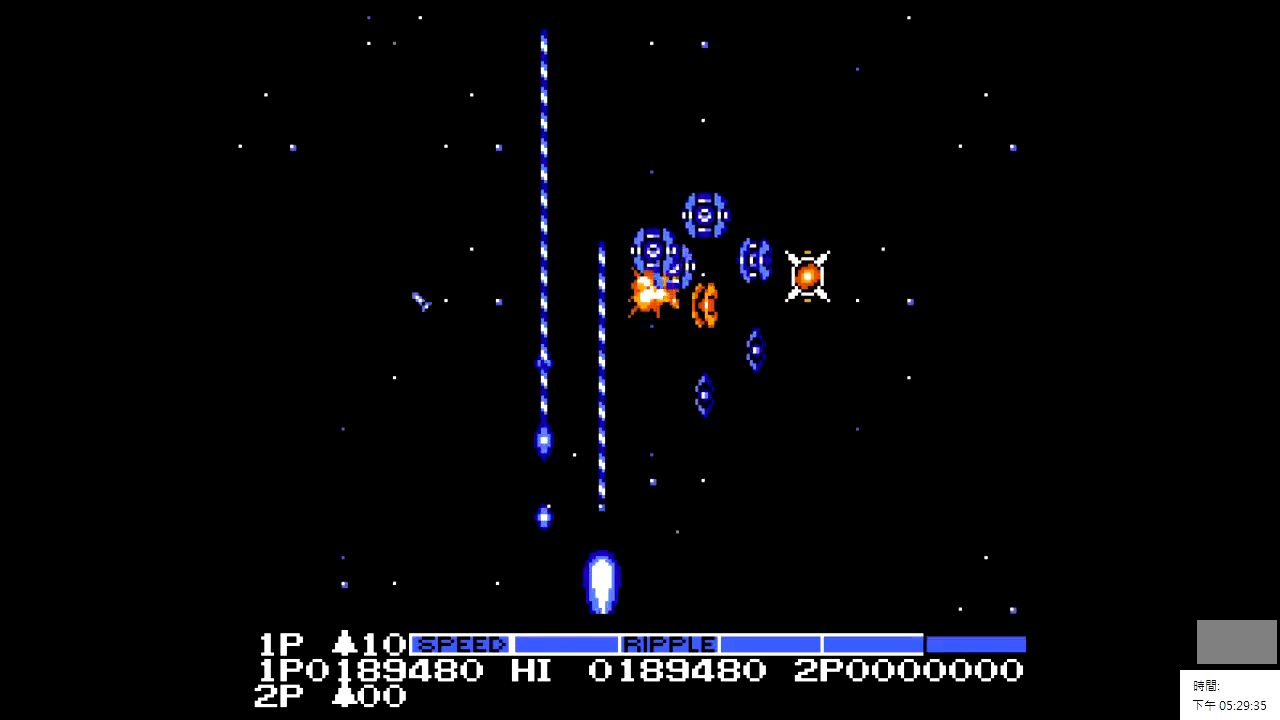
{"buttons": ["X", "DPAD_LEFT"], "events": [[100, "DPAD_RIGHT", "down"], [250, "DPAD_RIGHT", "up"], [300, "DPAD_LEFT", "down"]]}
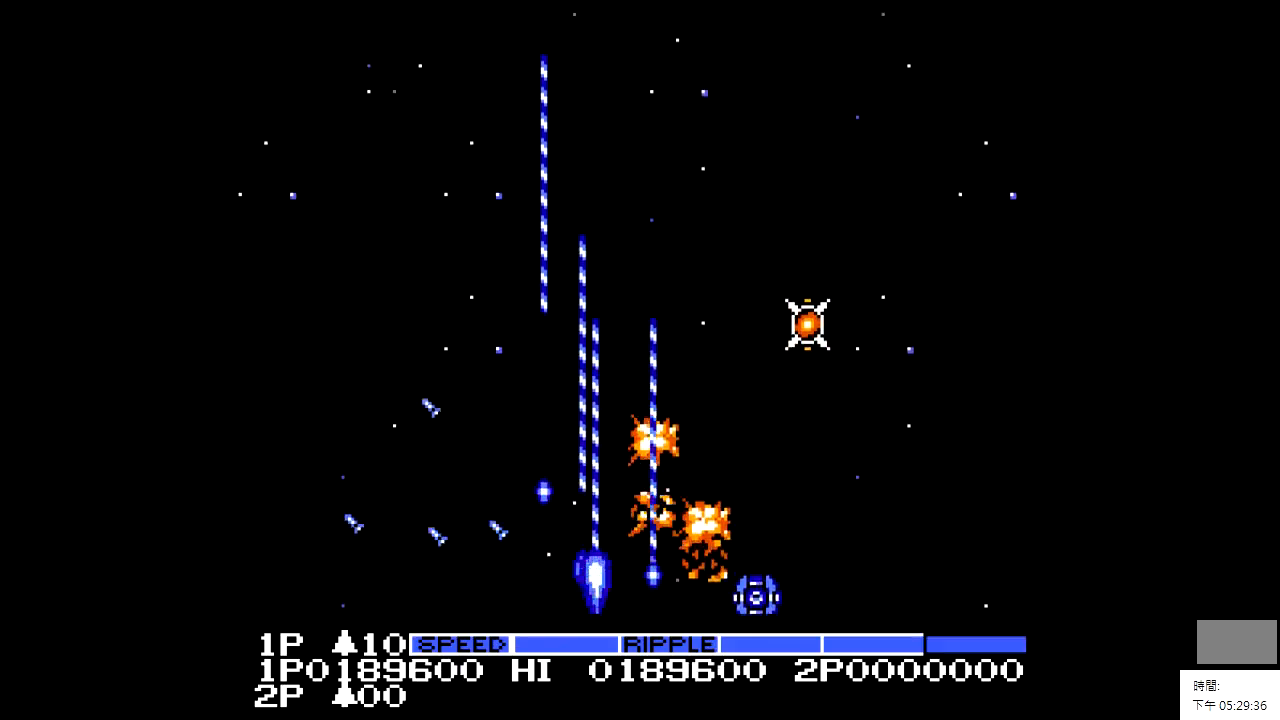
{"buttons": ["DPAD_RIGHT"], "events": [[150, "DPAD_UP", "down"], [200, "DPAD_LEFT", "up"], [200, "DPAD_RIGHT", "down"], [250, "DPAD_UP", "up"], [300, "X", "up"]]}
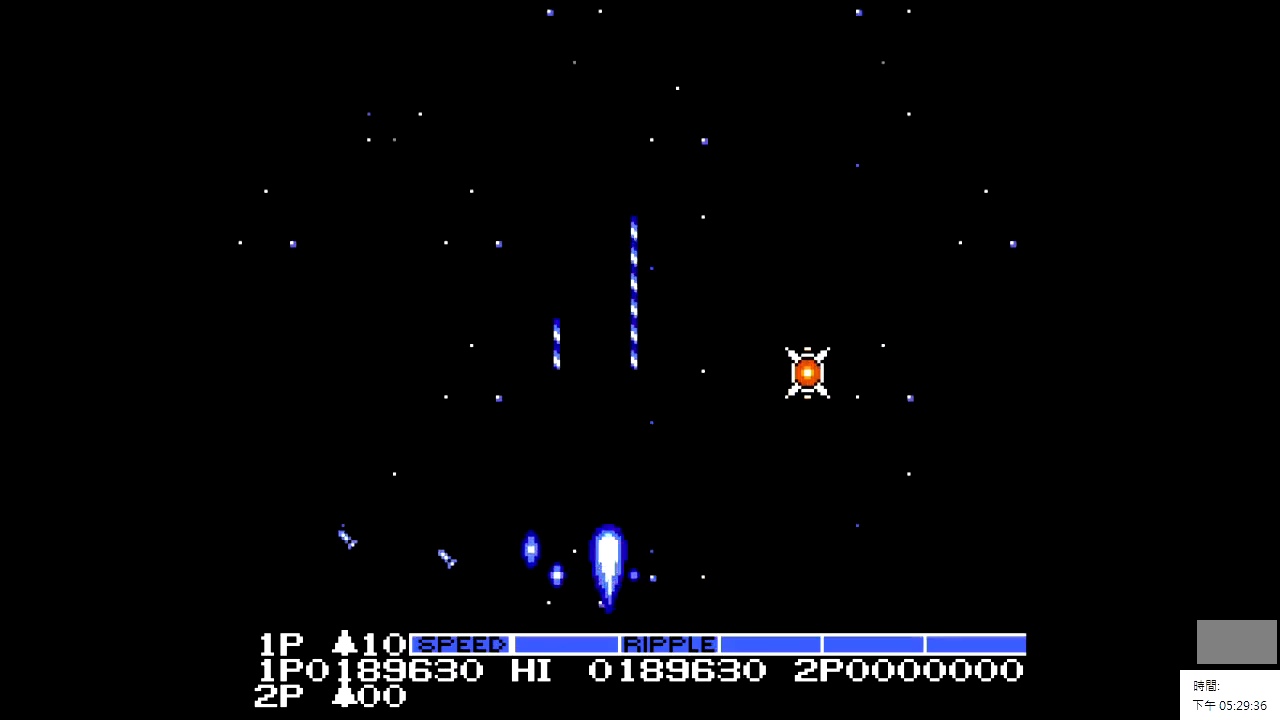
{"buttons": ["X", "DPAD_LEFT"], "events": [[250, "DPAD_RIGHT", "up"], [350, "DPAD_LEFT", "down"], [450, "X", "down"]]}
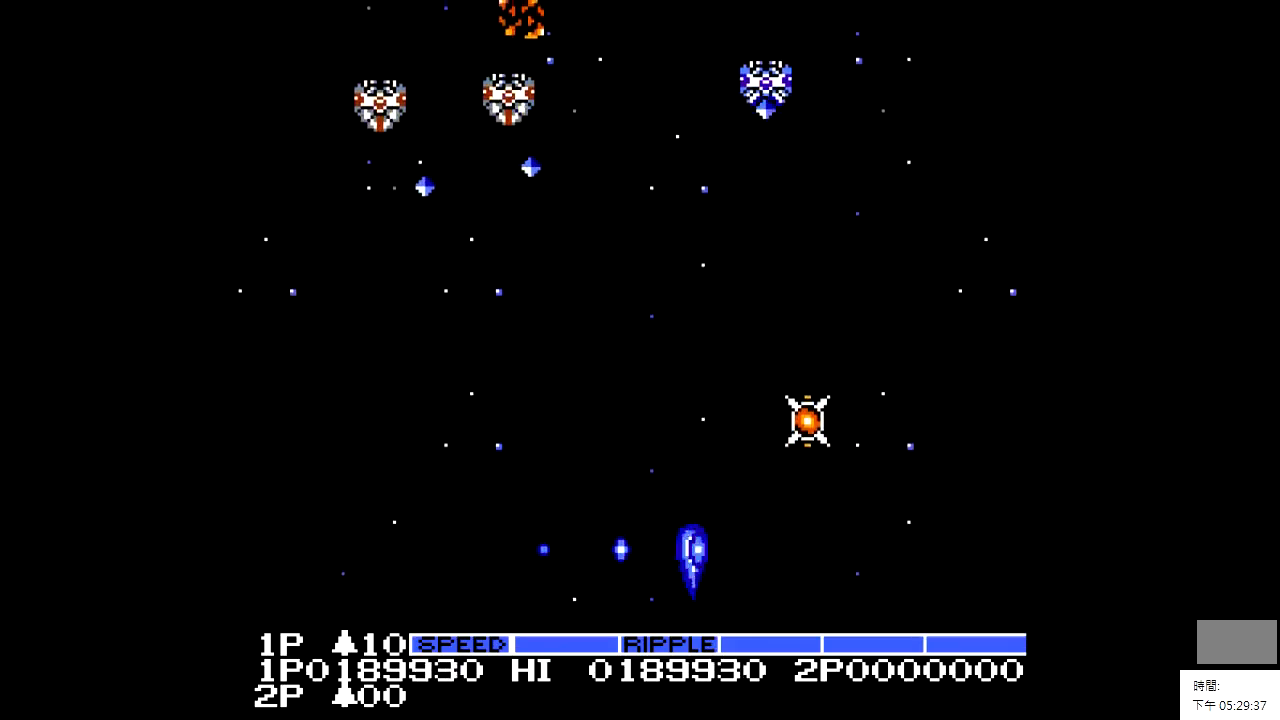
{"buttons": ["X", "DPAD_LEFT"], "events": []}
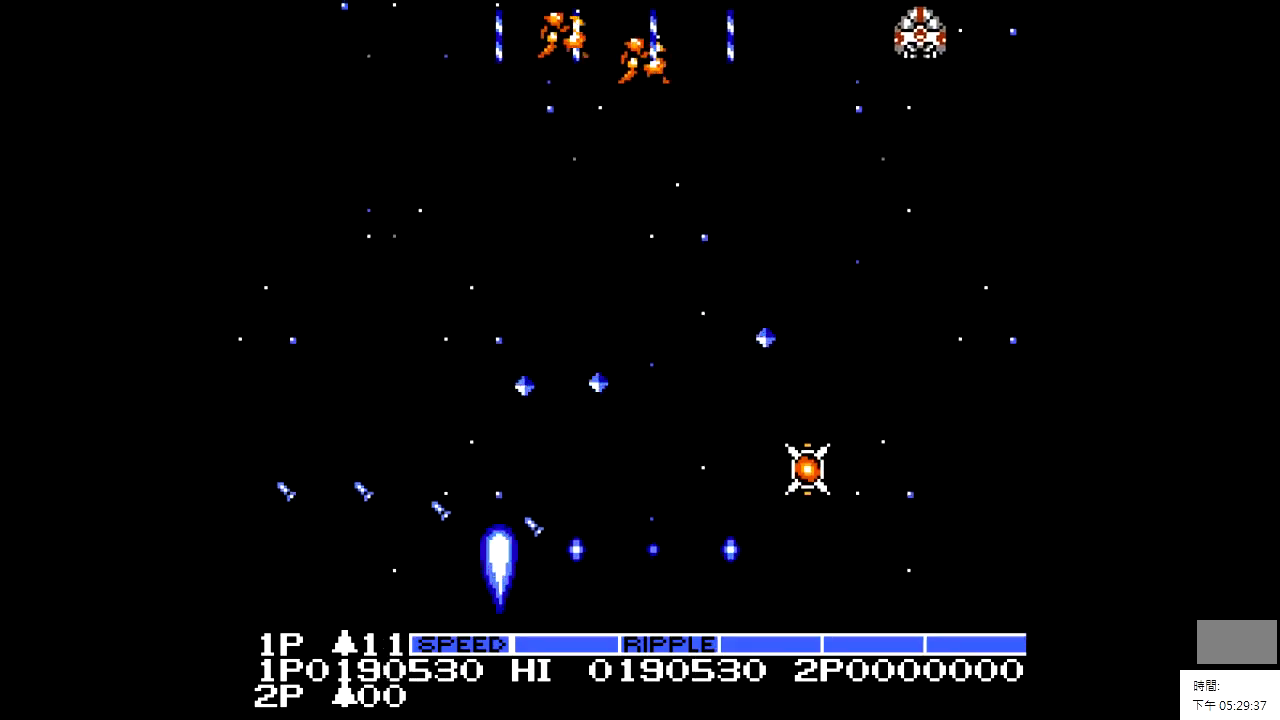
{"buttons": ["DPAD_RIGHT"], "events": [[150, "DPAD_UP", "down"], [200, "DPAD_LEFT", "up"], [200, "X", "up"], [450, "DPAD_RIGHT", "down"], [500, "DPAD_UP", "up"]]}
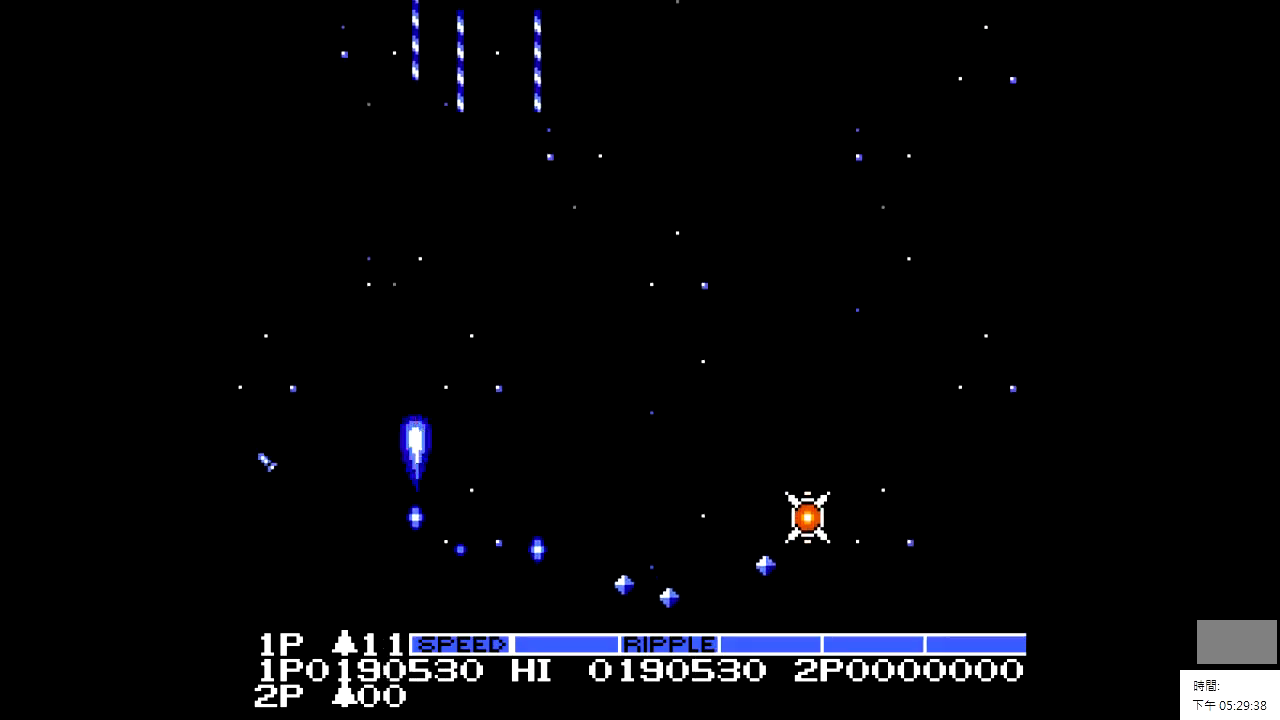
{"buttons": ["DPAD_RIGHT"], "events": []}
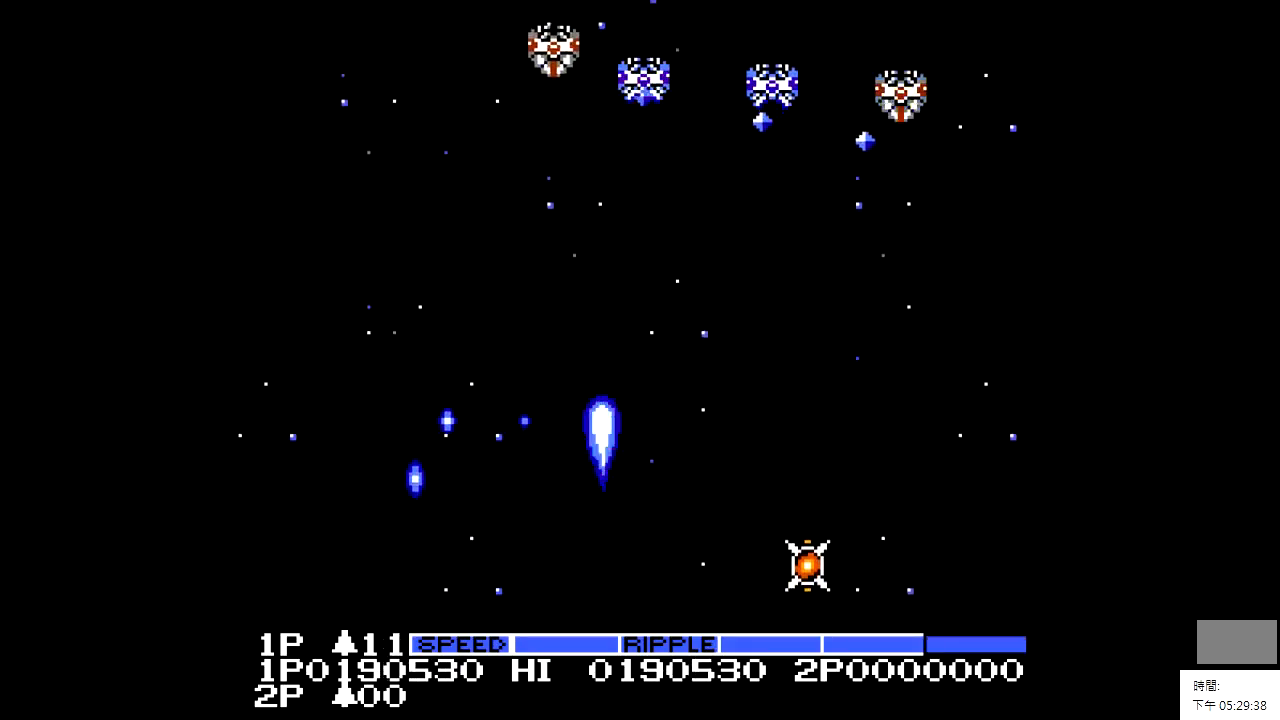
{"buttons": ["X", "DPAD_RIGHT"], "events": [[50, "X", "down"]]}
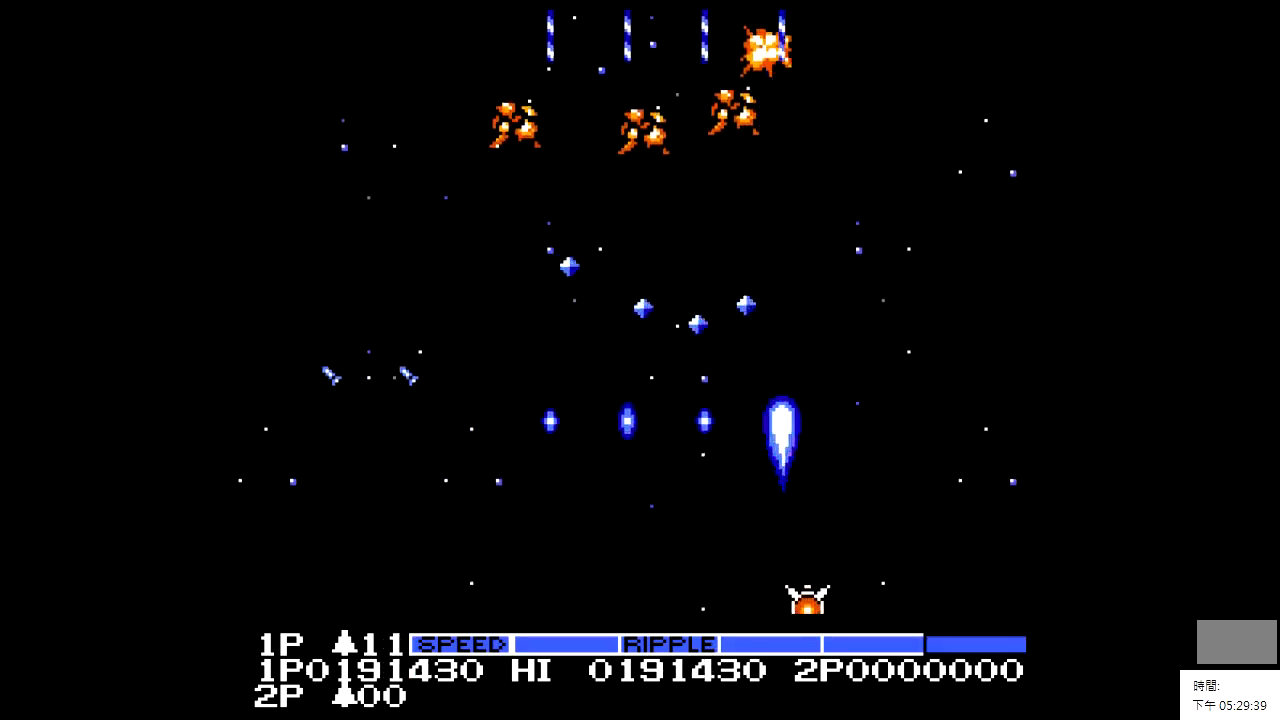
{"buttons": ["DPAD_LEFT"], "events": [[300, "X", "up"], [350, "DPAD_RIGHT", "up"], [500, "DPAD_LEFT", "down"]]}
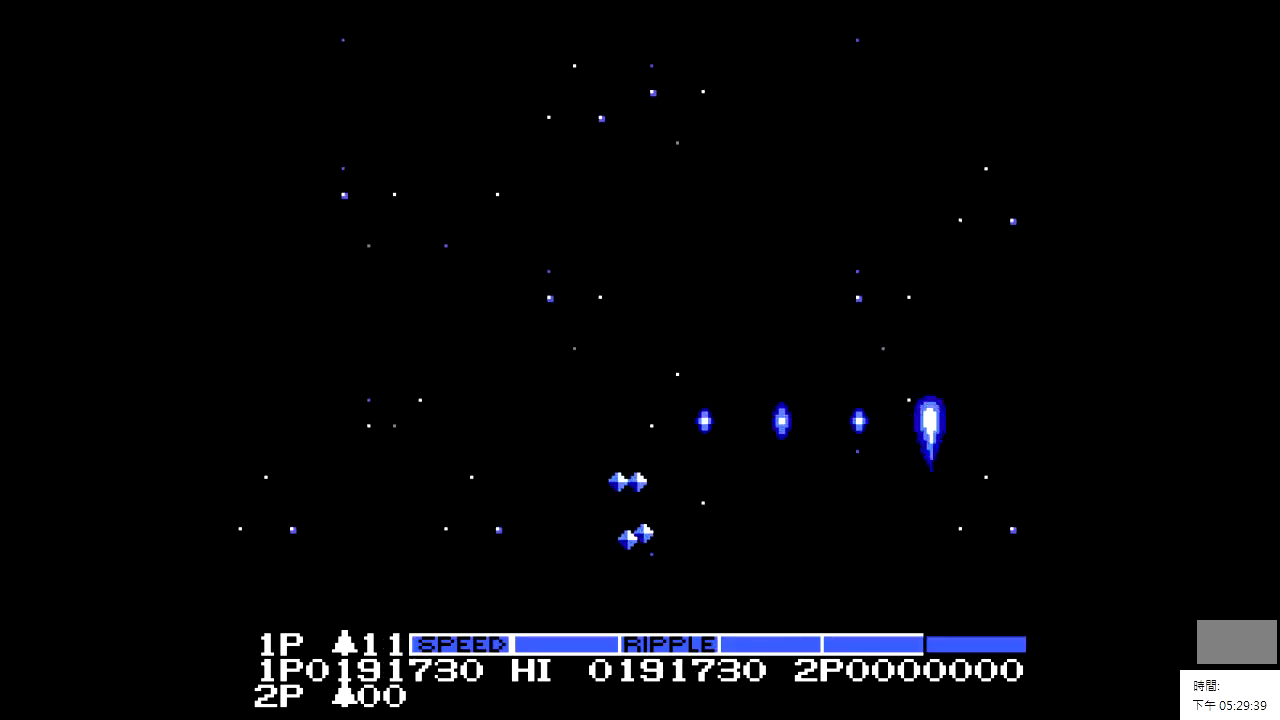
{"buttons": ["DPAD_DOWN", "DPAD_LEFT"], "events": [[250, "DPAD_DOWN", "down"]]}
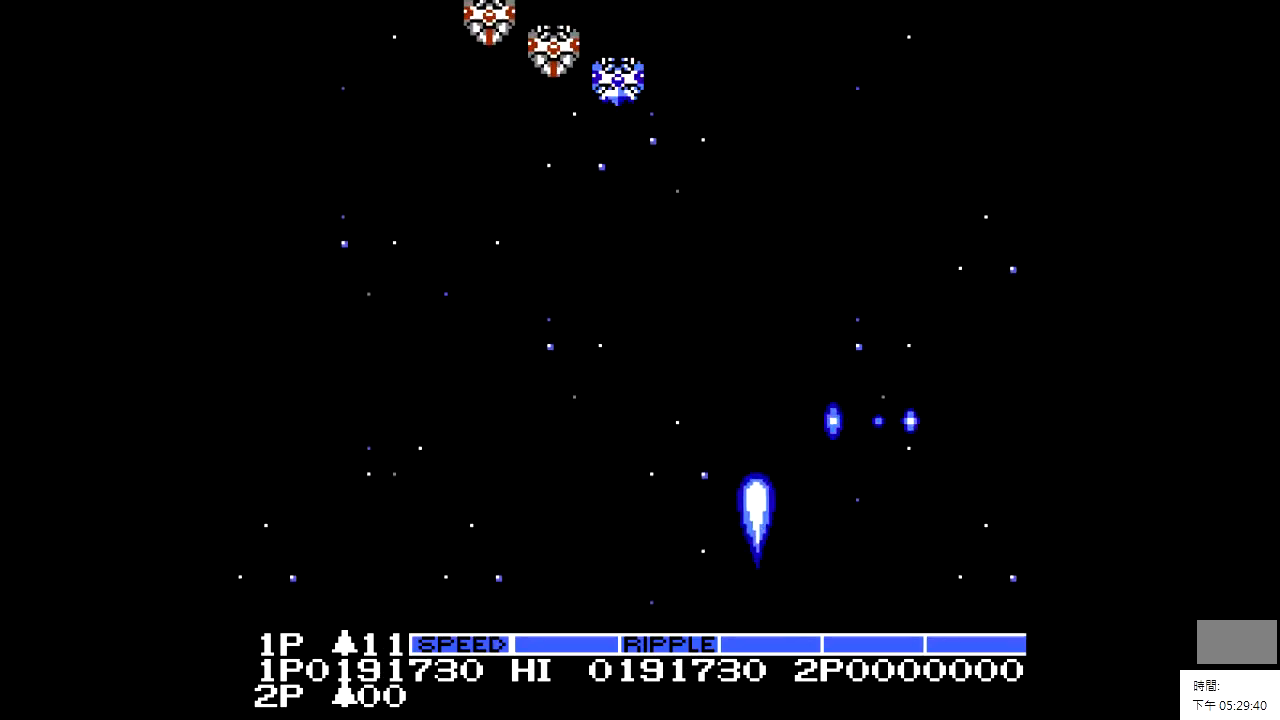
{"buttons": ["X", "DPAD_LEFT"], "events": [[150, "DPAD_DOWN", "up"], [150, "X", "down"]]}
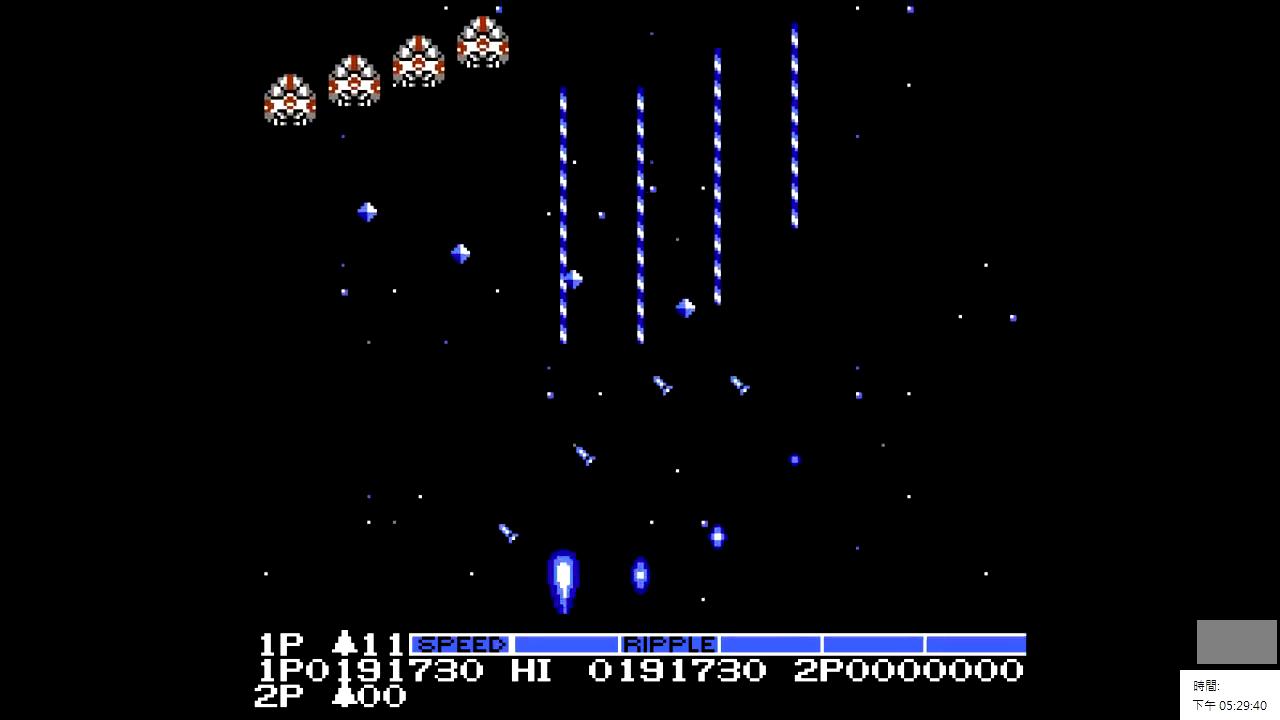
{"buttons": ["DPAD_LEFT"], "events": [[150, "X", "up"]]}
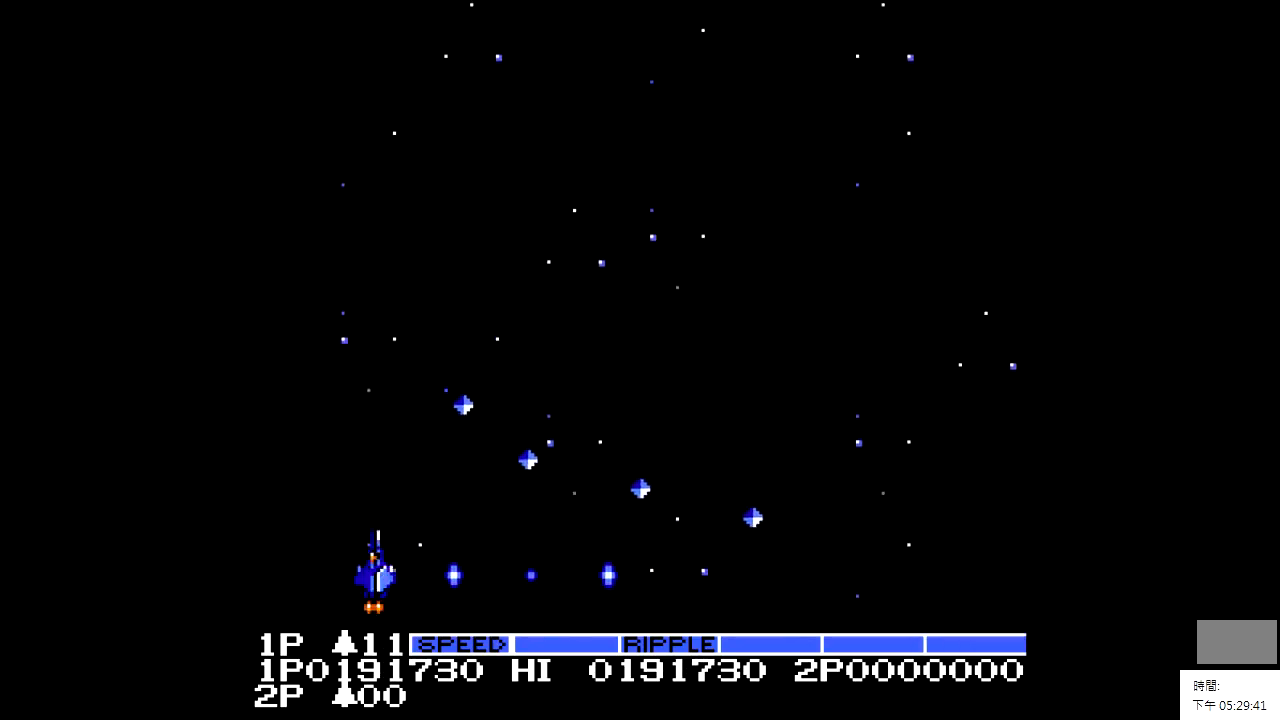
{"buttons": ["DPAD_RIGHT"], "events": [[50, "DPAD_UP", "down"], [100, "DPAD_LEFT", "up"], [300, "DPAD_RIGHT", "down"], [350, "DPAD_UP", "up"]]}
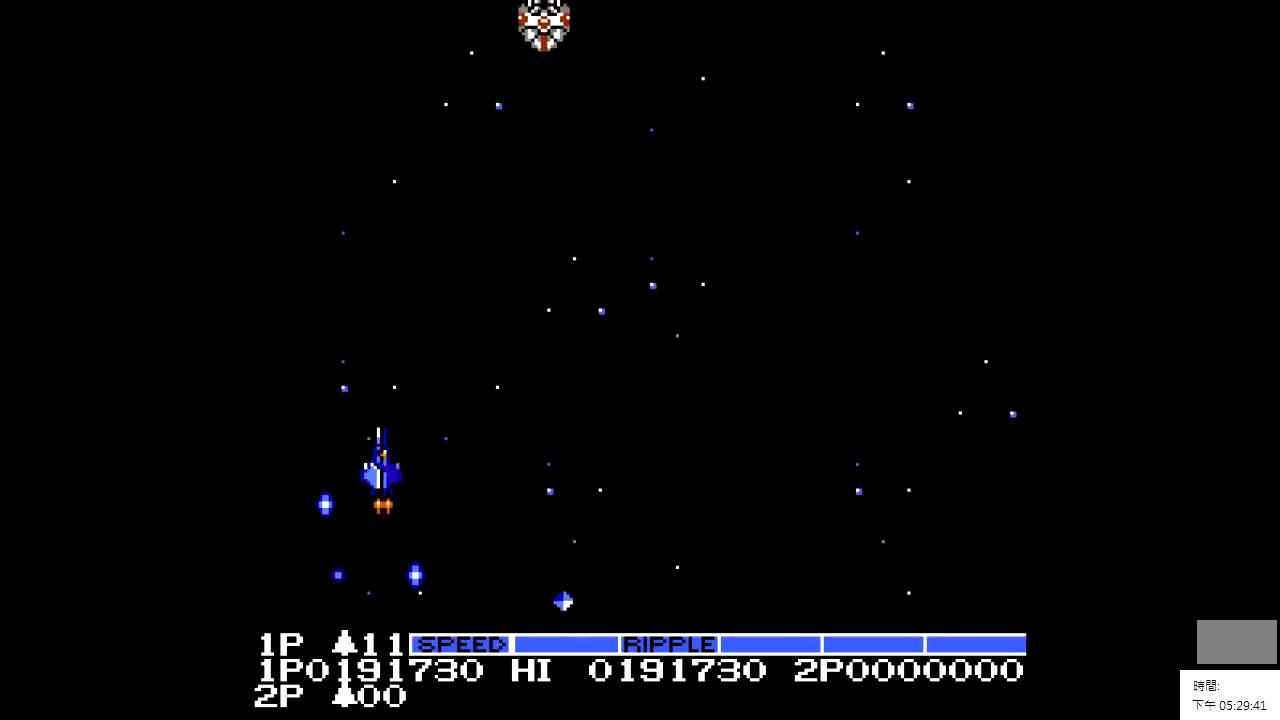
{"buttons": ["DPAD_DOWN", "DPAD_RIGHT"], "events": [[350, "DPAD_DOWN", "down"]]}
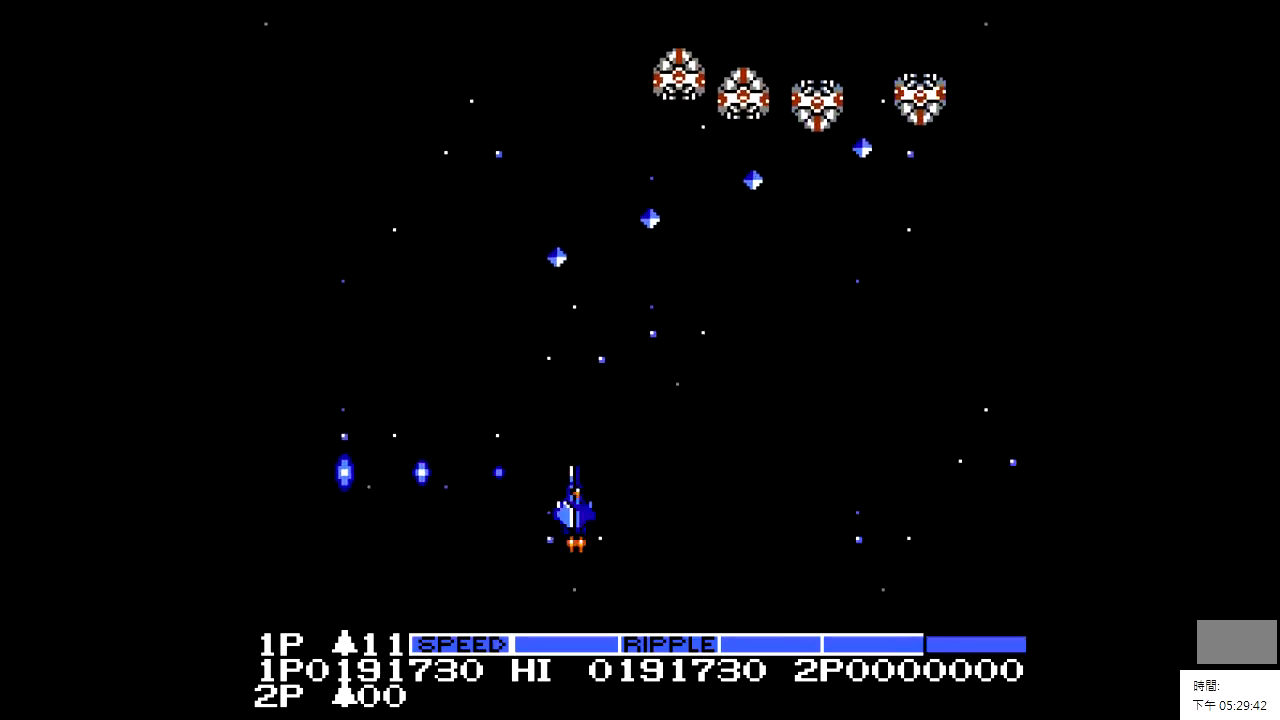
{"buttons": ["DPAD_RIGHT"], "events": [[50, "DPAD_DOWN", "up"], [50, "X", "down"], [250, "X", "up"]]}
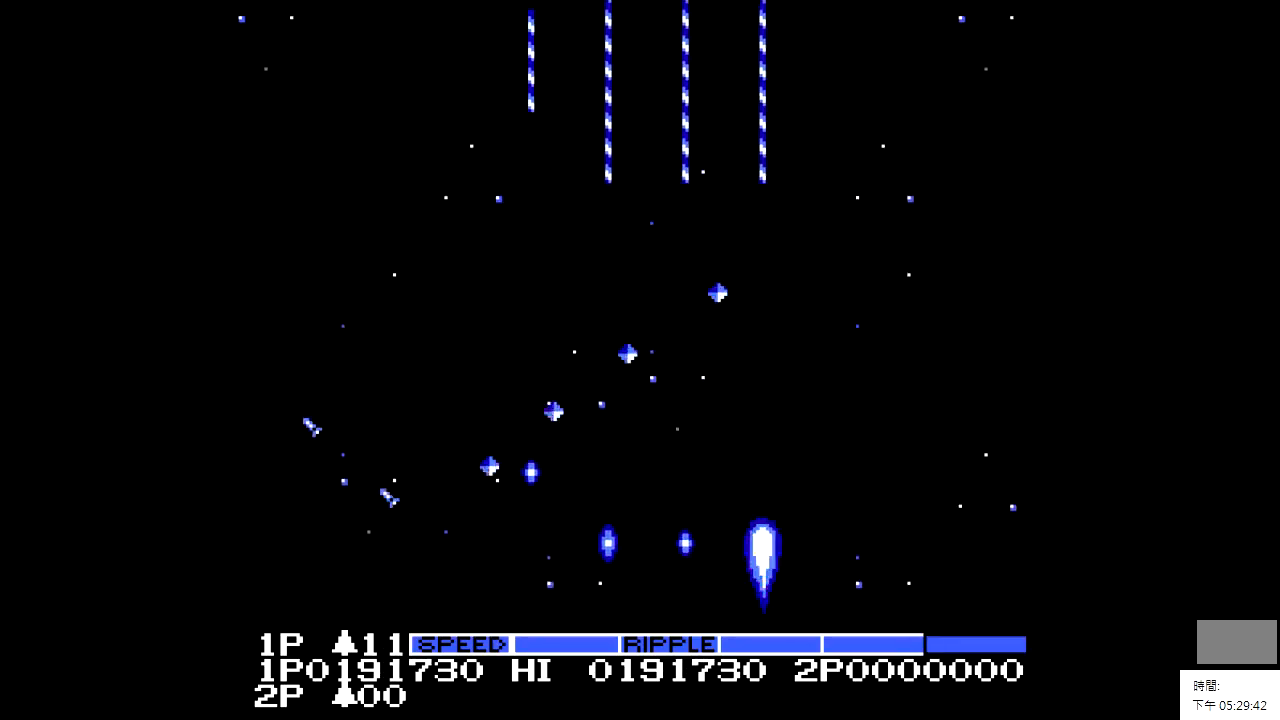
{"buttons": ["DPAD_LEFT"], "events": [[250, "DPAD_RIGHT", "up"], [300, "DPAD_LEFT", "down"]]}
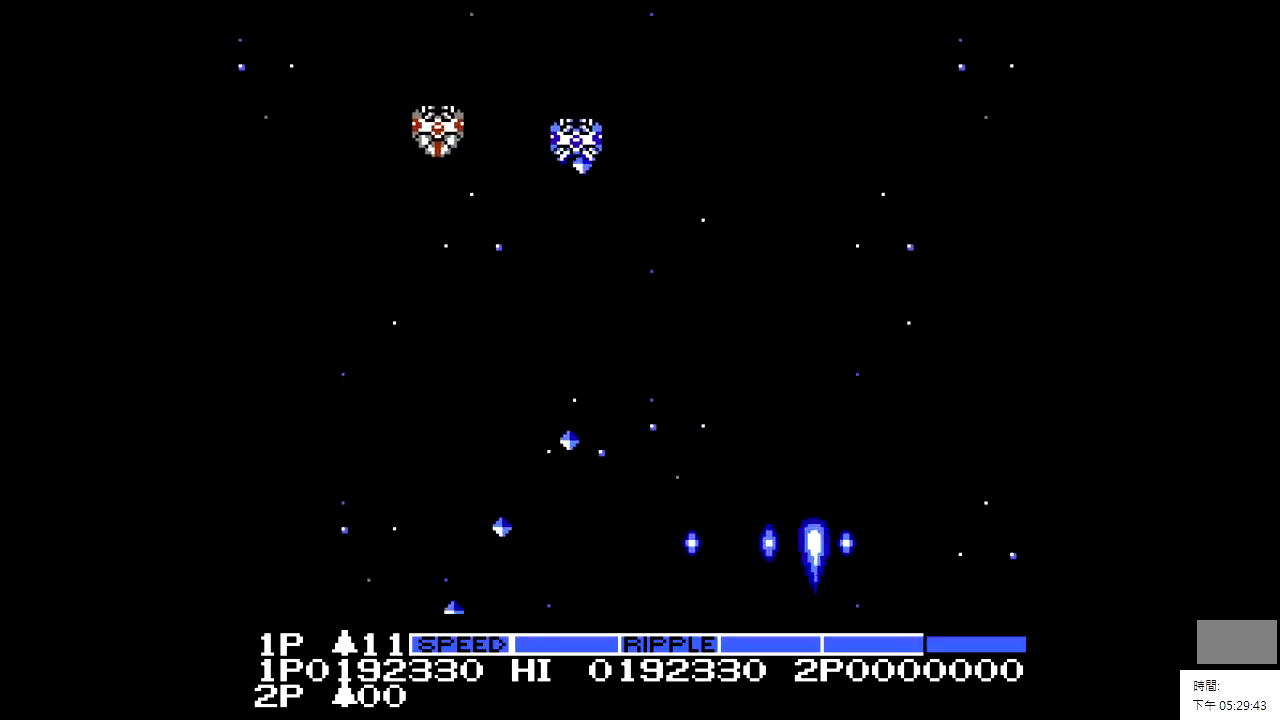
{"buttons": ["DPAD_LEFT"], "events": [[100, "X", "down"], [250, "X", "up"]]}
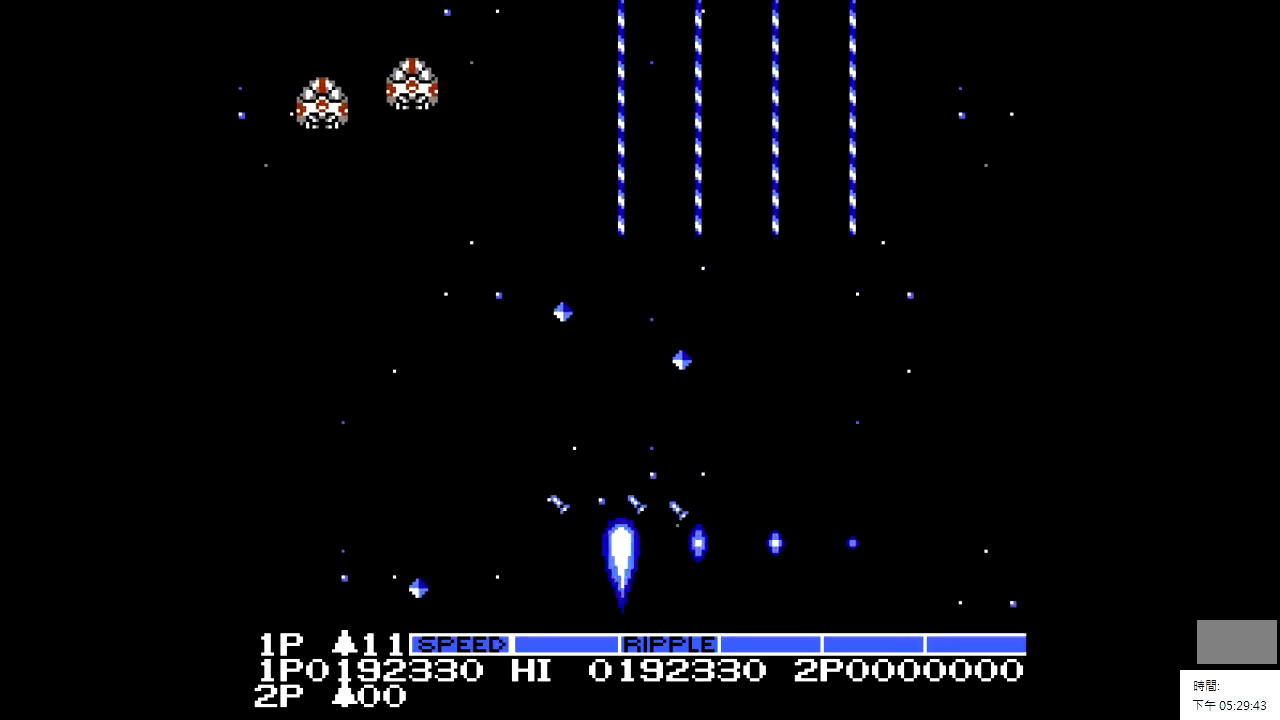
{"buttons": ["DPAD_UP", "DPAD_RIGHT"], "events": [[350, "DPAD_LEFT", "up"], [350, "DPAD_UP", "down"], [500, "DPAD_RIGHT", "down"]]}
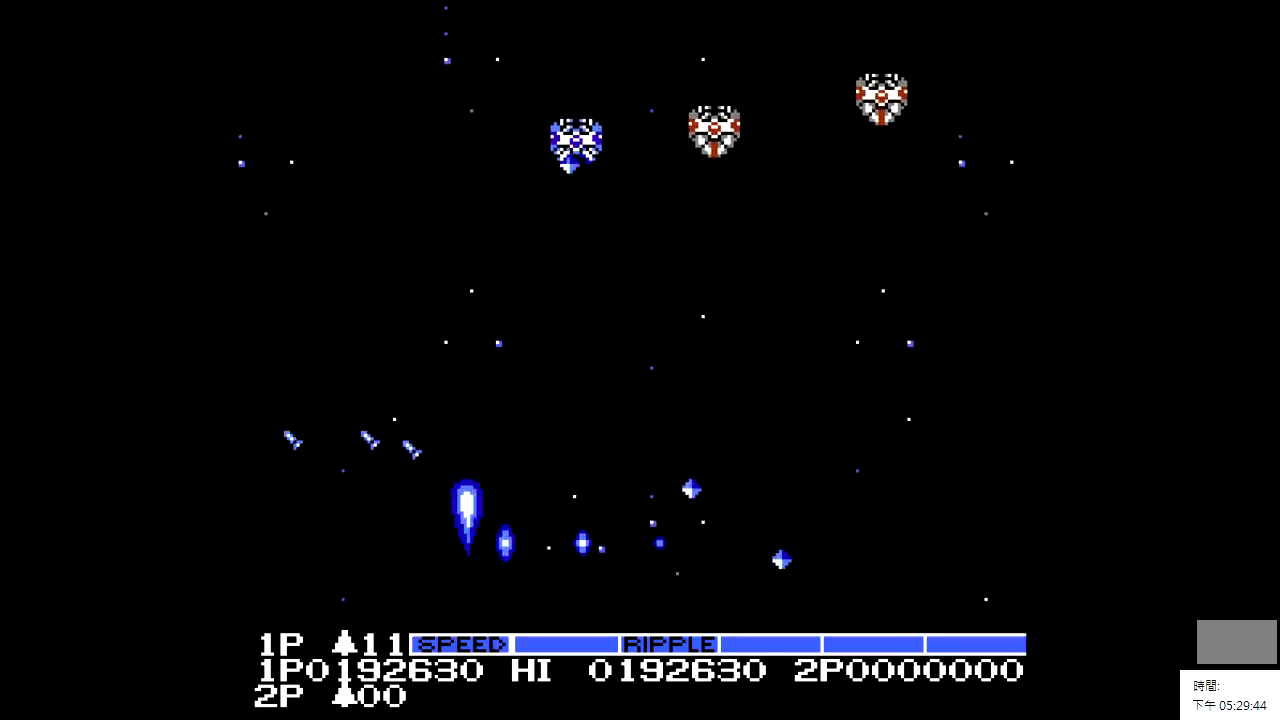
{"buttons": ["DPAD_RIGHT"], "events": [[50, "DPAD_UP", "up"], [100, "X", "down"], [250, "X", "up"]]}
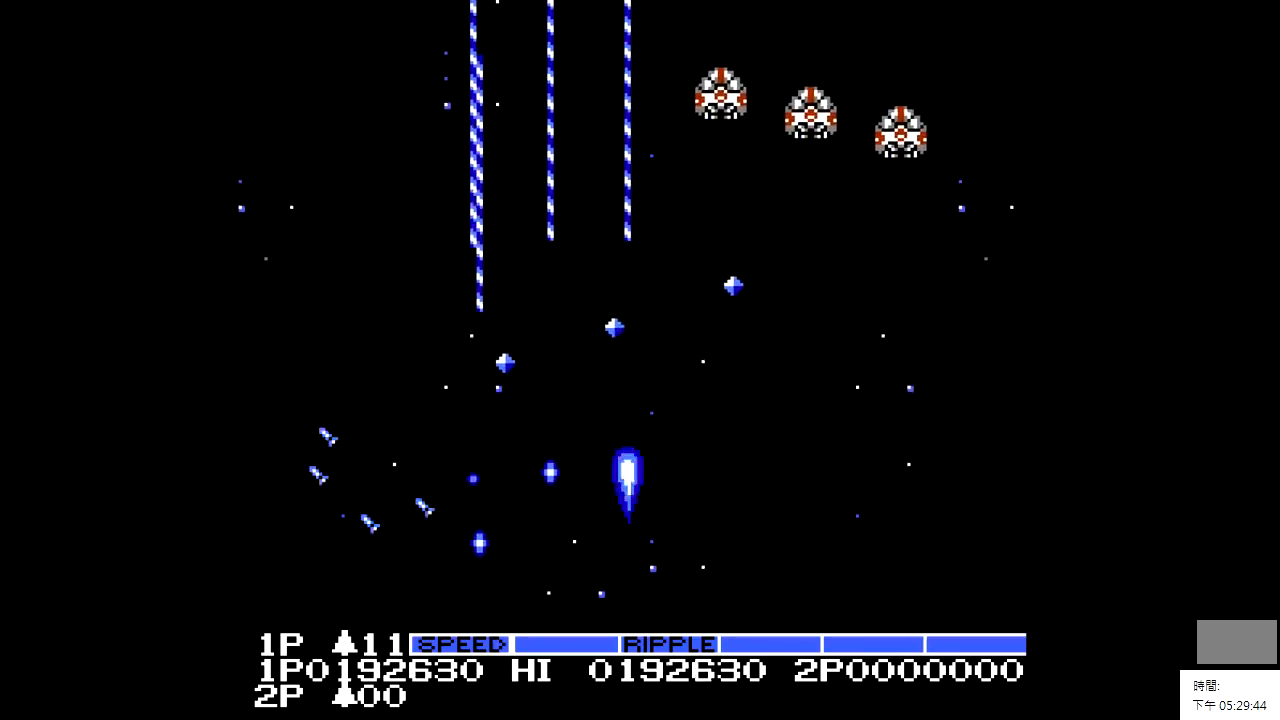
{"buttons": [], "events": [[300, "DPAD_DOWN", "down"], [500, "DPAD_DOWN", "up"], [500, "DPAD_RIGHT", "up"]]}
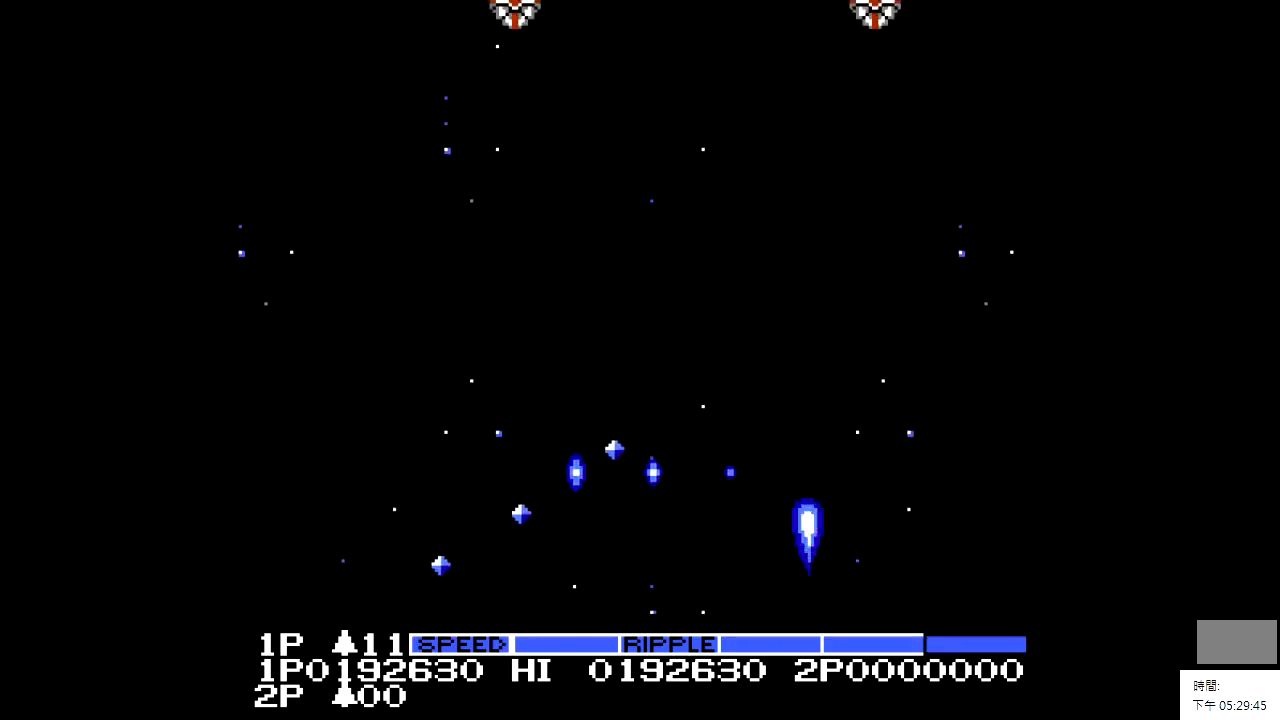
{"buttons": ["DPAD_LEFT"], "events": [[100, "DPAD_LEFT", "down"], [250, "X", "down"], [350, "X", "up"]]}
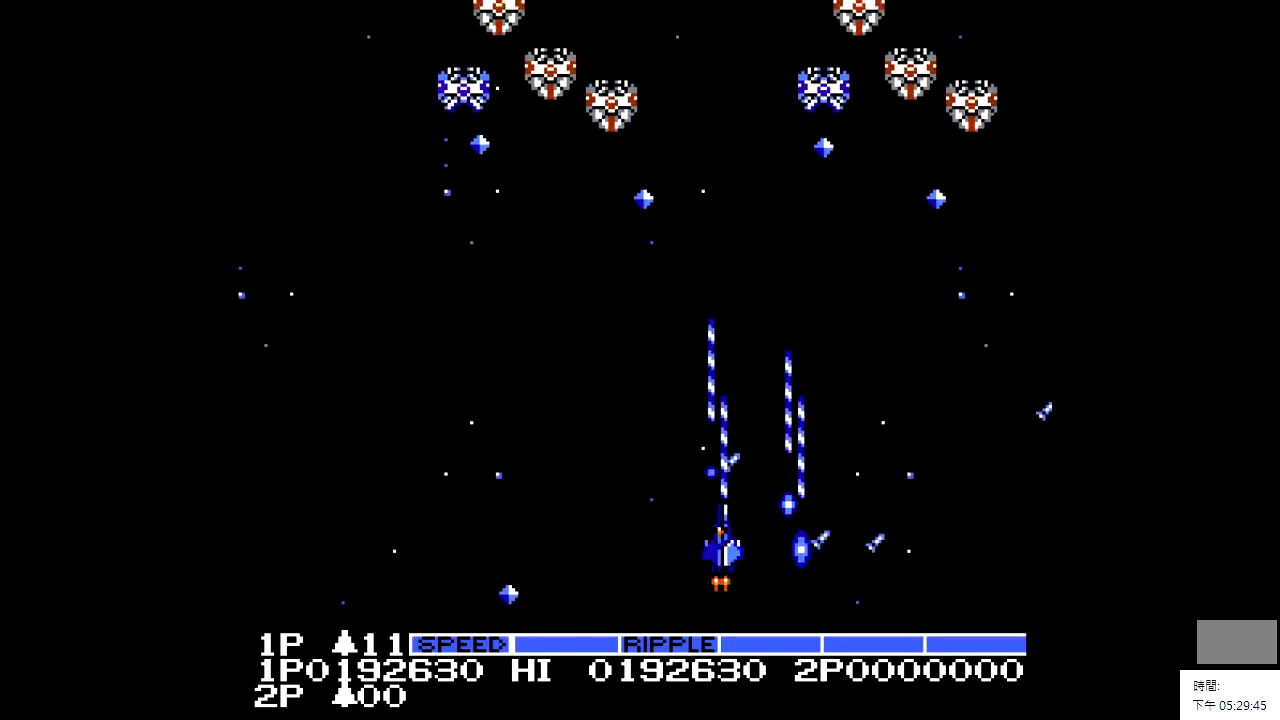
{"buttons": ["DPAD_LEFT"], "events": []}
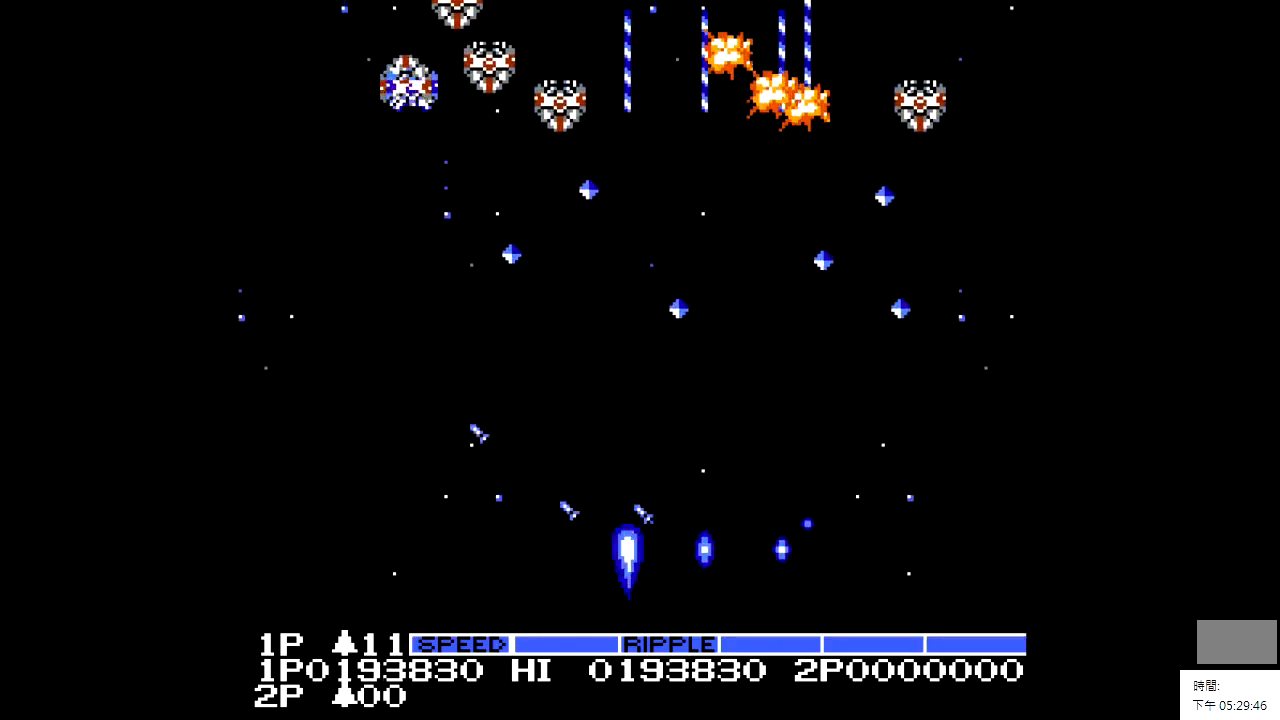
{"buttons": ["DPAD_LEFT"], "events": [[350, "X", "down"], [450, "X", "up"]]}
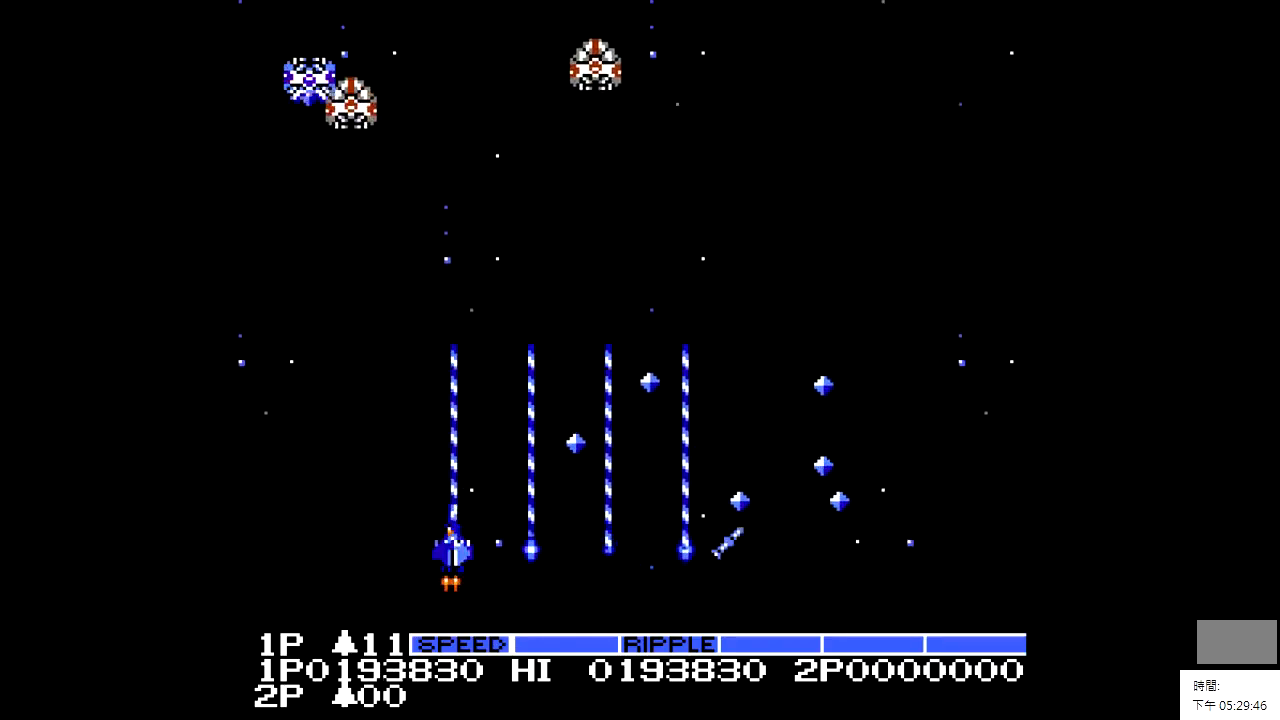
{"buttons": ["DPAD_RIGHT"], "events": [[200, "DPAD_LEFT", "up"], [350, "DPAD_RIGHT", "down"]]}
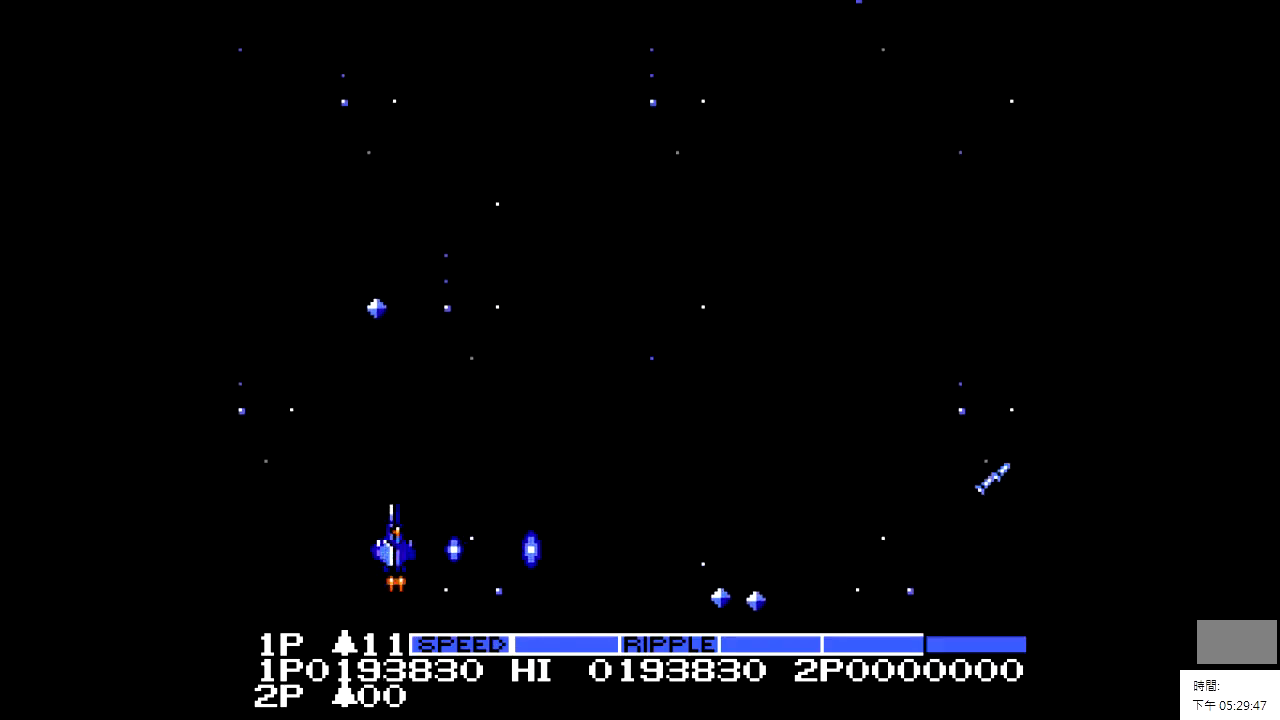
{"buttons": ["DPAD_RIGHT"], "events": []}
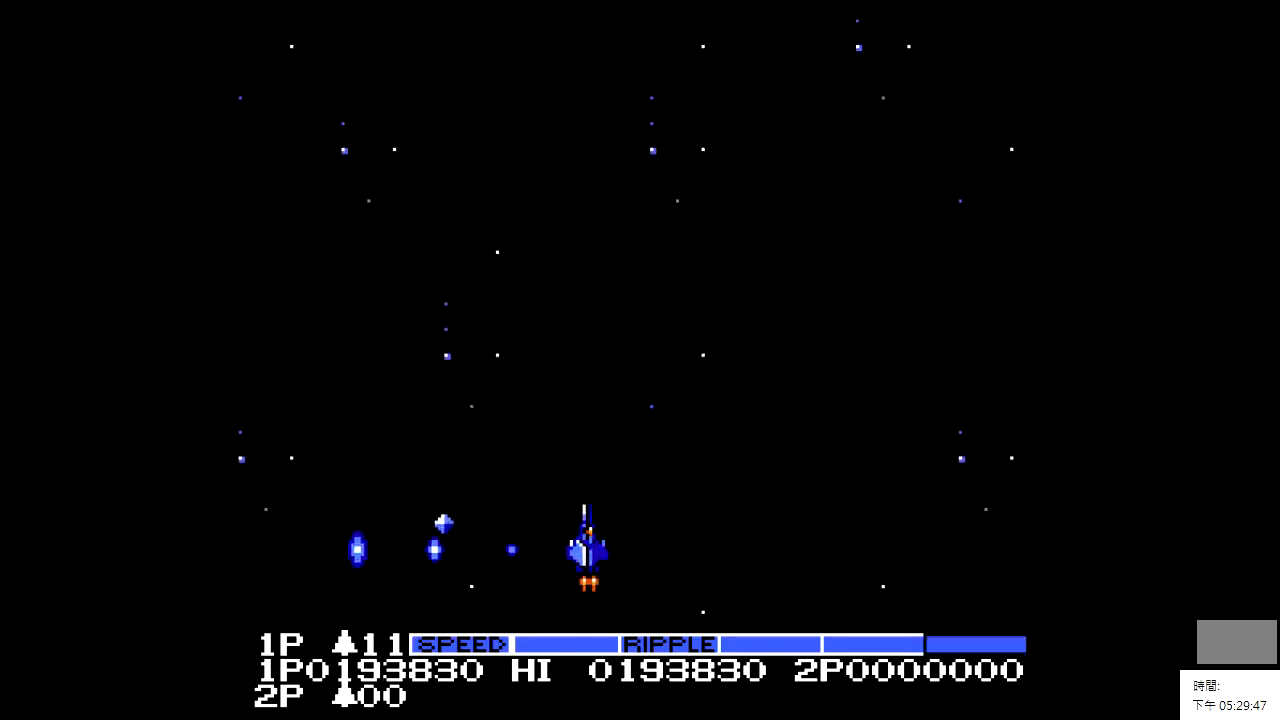
{"buttons": ["X"], "events": [[450, "DPAD_RIGHT", "up"], [500, "X", "down"]]}
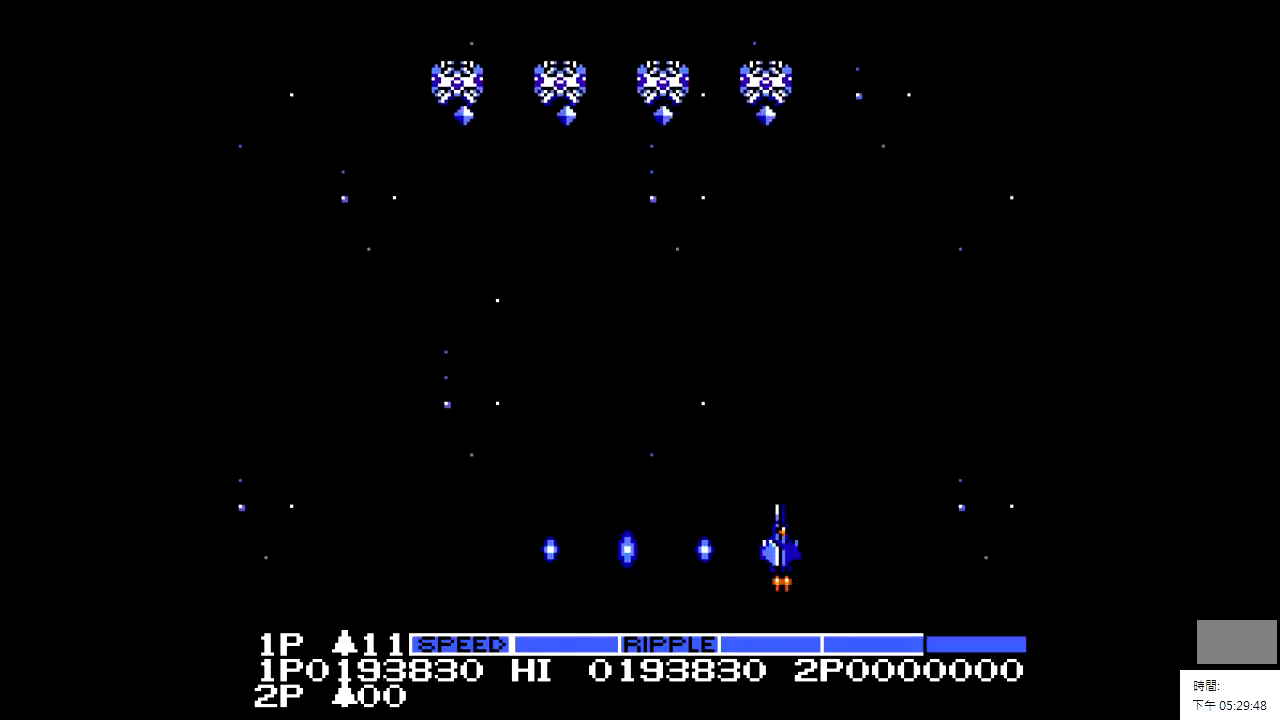
{"buttons": ["DPAD_RIGHT"], "events": [[100, "X", "up"], [150, "DPAD_LEFT", "down"], [300, "DPAD_LEFT", "up"], [400, "DPAD_RIGHT", "down"]]}
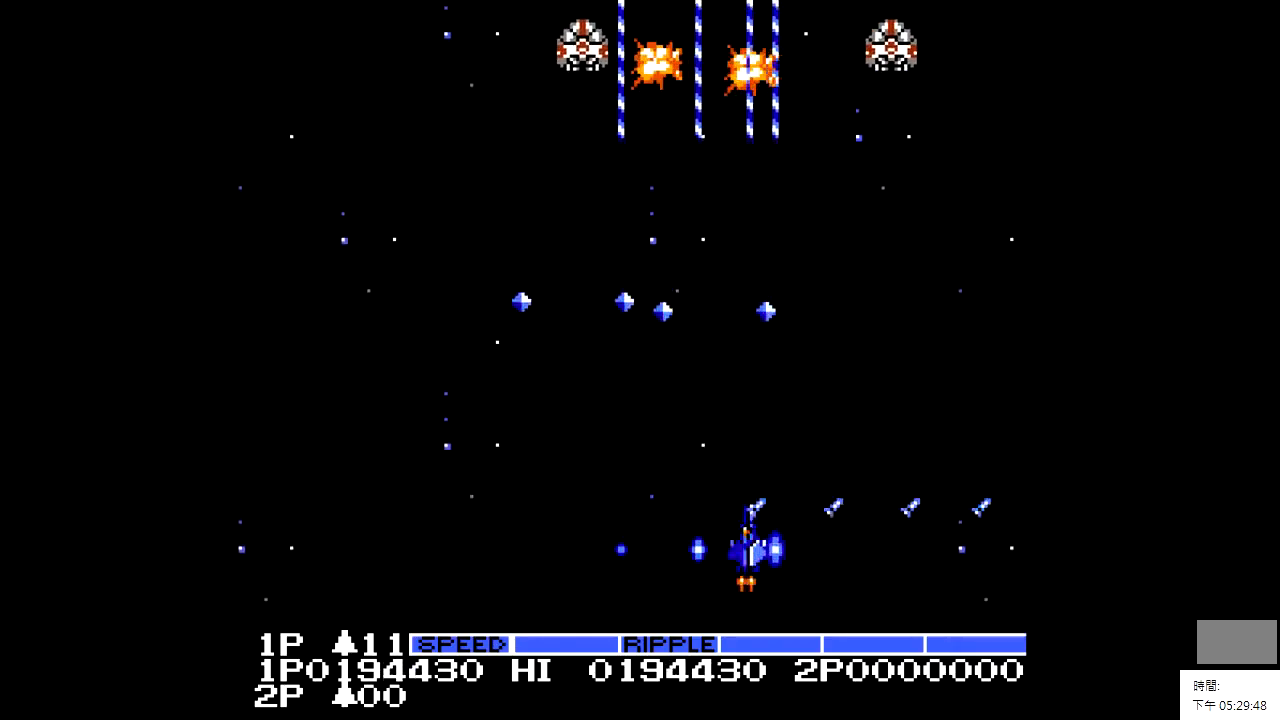
{"buttons": ["DPAD_UP"], "events": [[450, "DPAD_UP", "down"], [500, "DPAD_RIGHT", "up"]]}